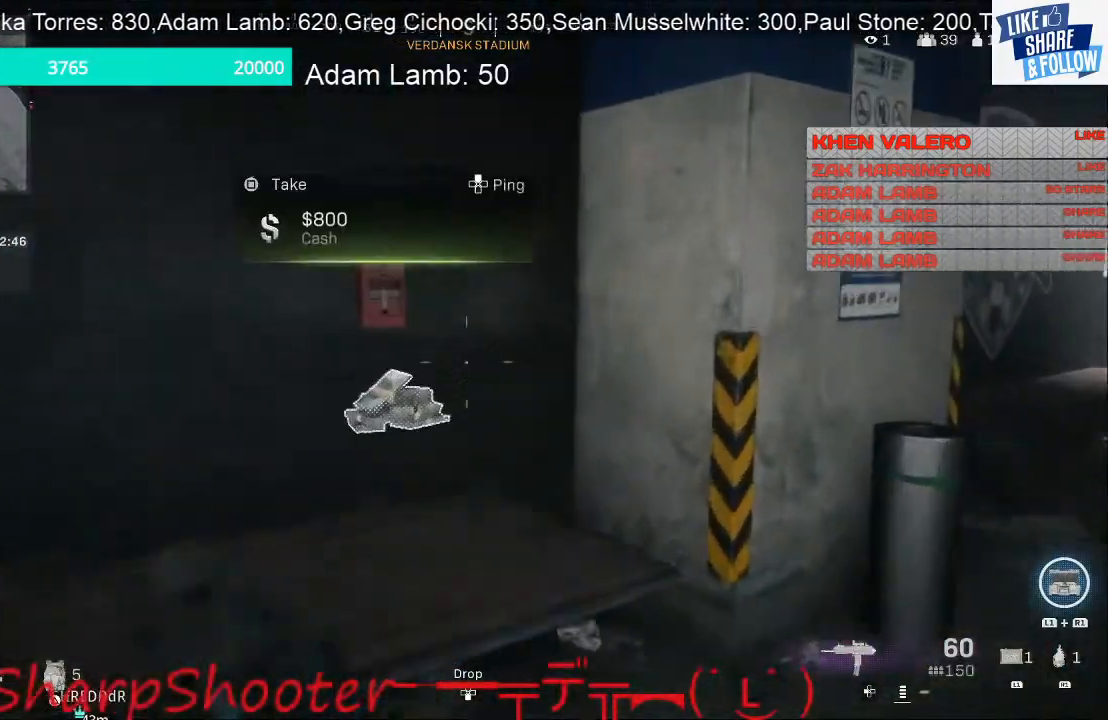
Gameplay with a controller (PlayStation layout); each line is a JSON object with the inputs held at the frame after it. "events" lists button and stick changes between this image and that frame as [ms after this image, input, new state], when the widget could be followed in between. Not read: L3 R1.
{"buttons": [], "left_stick": "left", "right_stick": "left", "events": [[100, "left_stick", "down-left"], [300, "SQUARE", "up"], [333, "right_stick", "left"], [433, "left_stick", "left"]]}
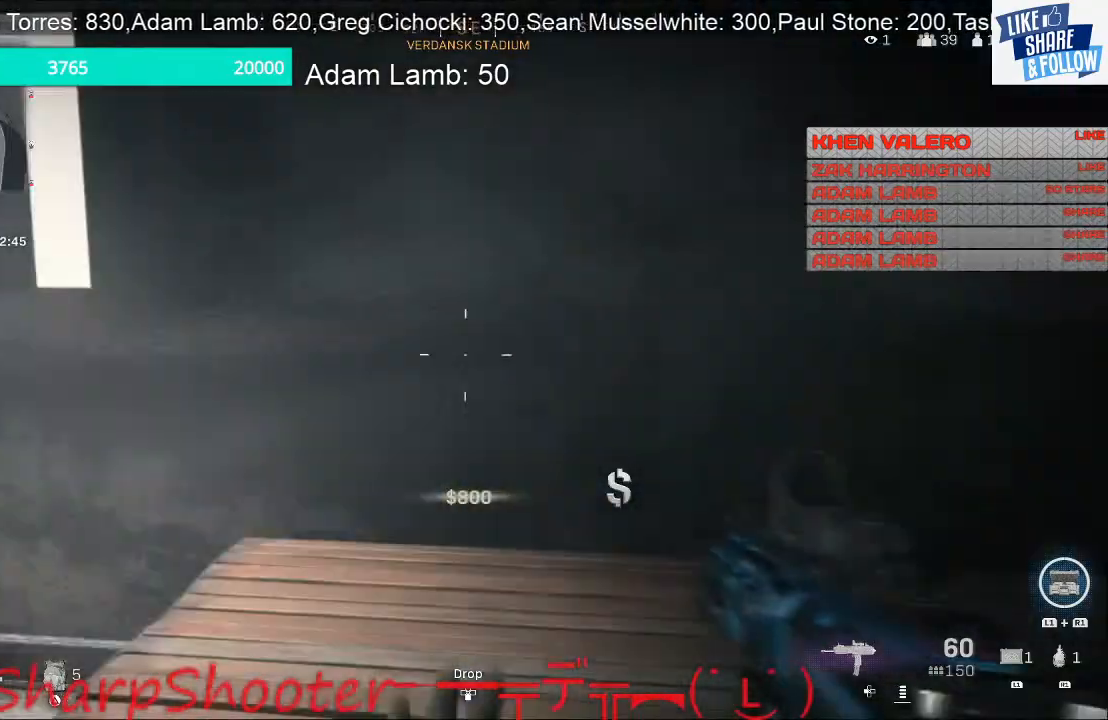
{"buttons": [], "left_stick": "up", "right_stick": "center", "events": [[67, "left_stick", "up-left"], [100, "right_stick", "center"], [433, "left_stick", "up"]]}
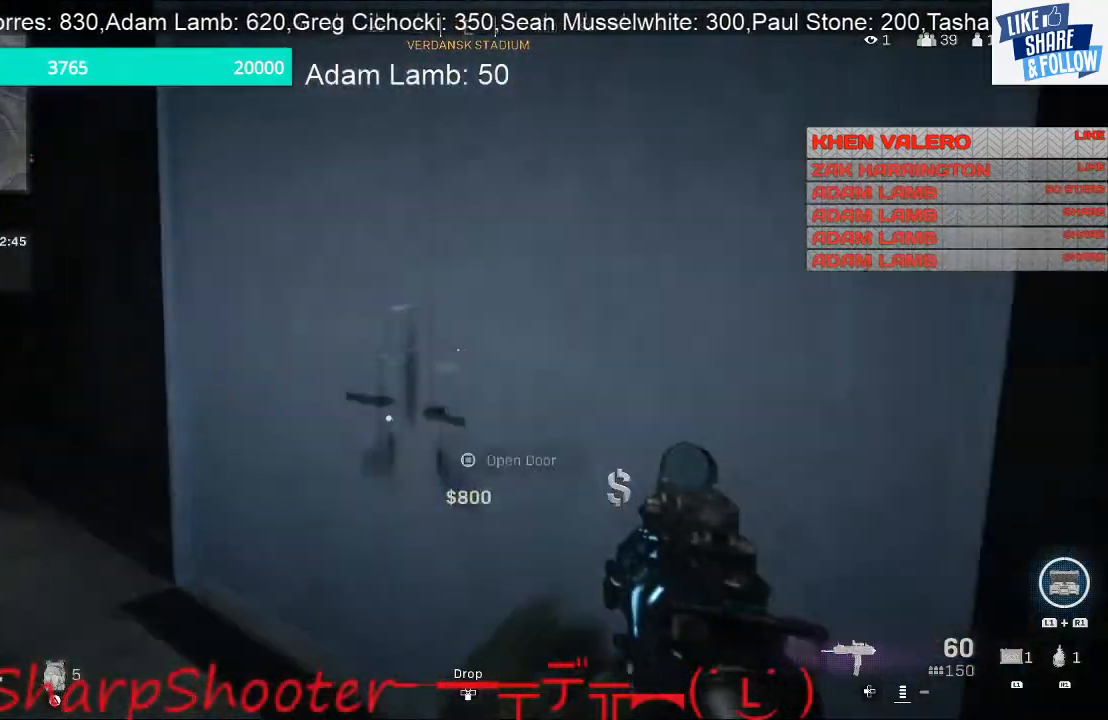
{"buttons": [], "left_stick": "up", "right_stick": "center", "events": [[33, "right_stick", "right"], [300, "right_stick", "center"]]}
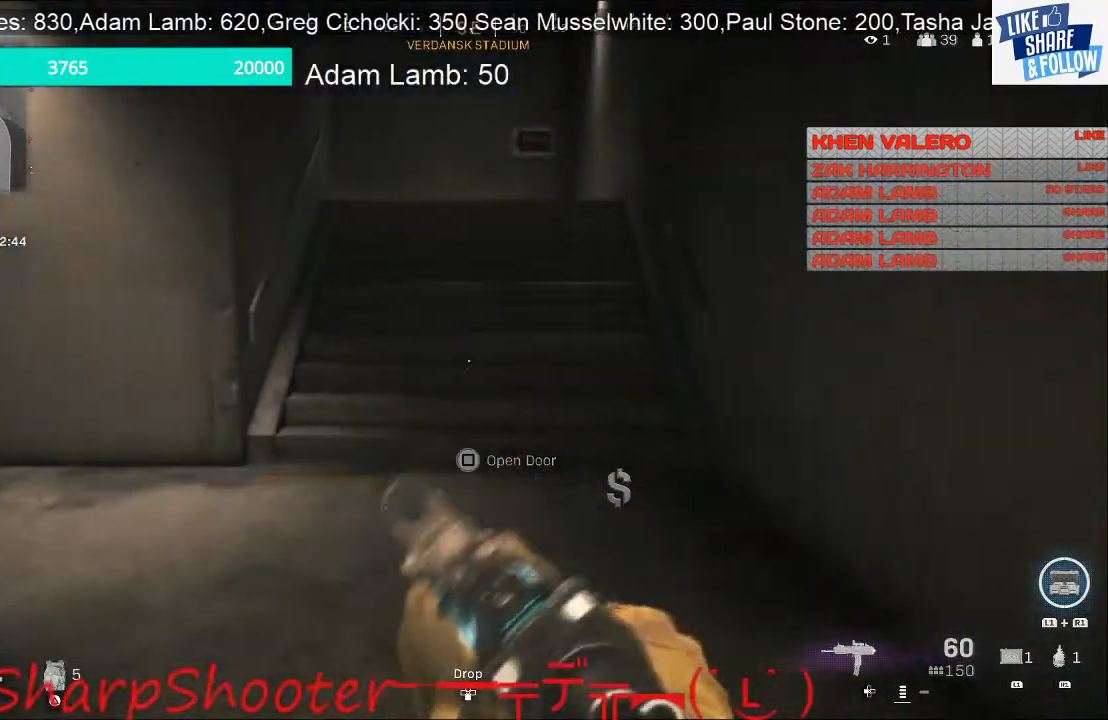
{"buttons": [], "left_stick": "right", "right_stick": "left", "events": [[100, "right_stick", "left"], [367, "left_stick", "up-right"], [467, "left_stick", "right"]]}
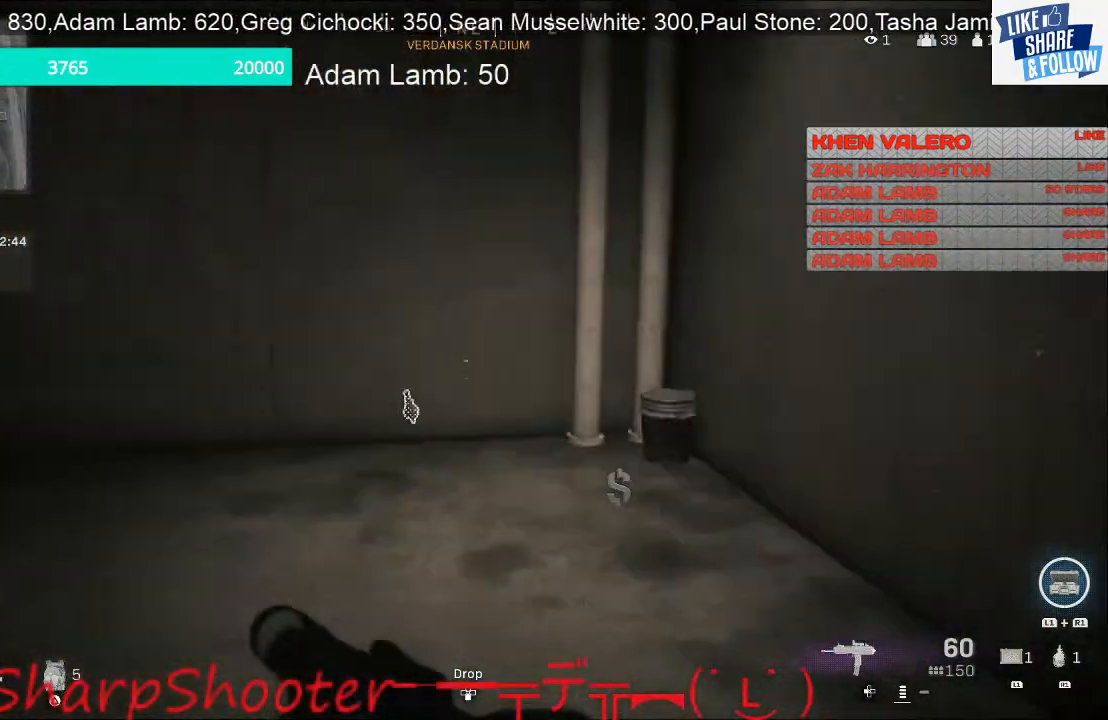
{"buttons": [], "left_stick": "down-right", "right_stick": "left", "events": [[33, "left_stick", "down-right"], [67, "right_stick", "center"], [200, "right_stick", "left"], [333, "right_stick", "center"], [433, "right_stick", "left"]]}
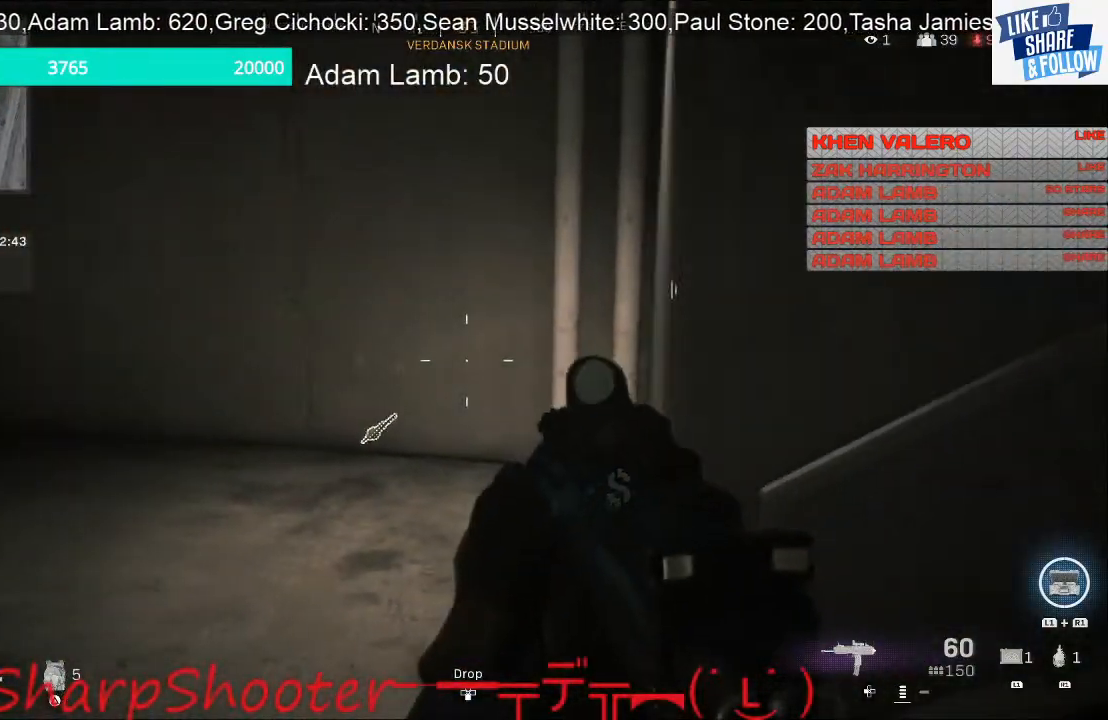
{"buttons": [], "left_stick": "up-right", "right_stick": "center", "events": [[33, "right_stick", "center"], [100, "right_stick", "right"], [167, "left_stick", "up-right"], [433, "right_stick", "center"]]}
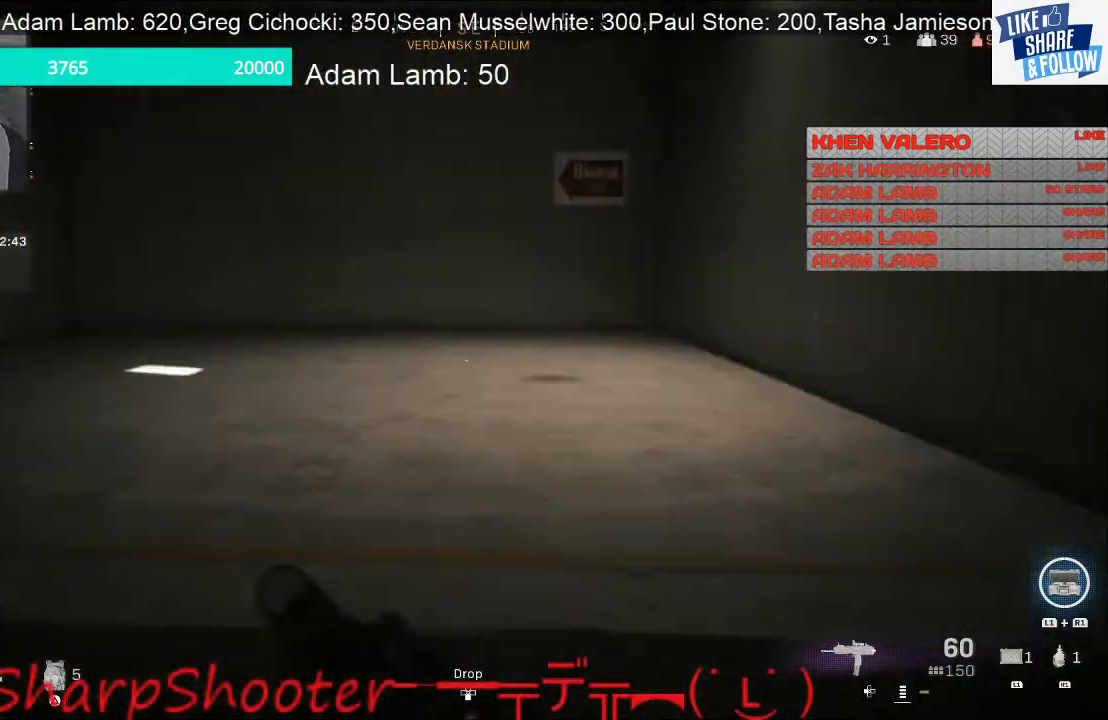
{"buttons": [], "left_stick": "up-right", "right_stick": "left", "events": [[233, "right_stick", "down-left"], [367, "right_stick", "left"]]}
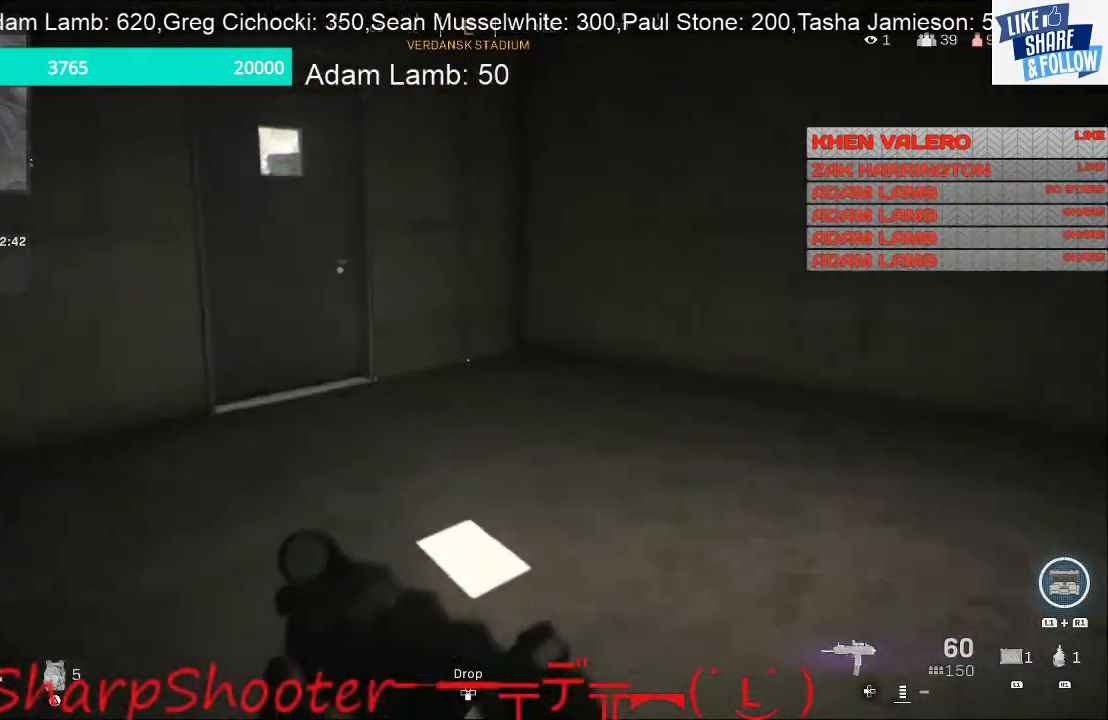
{"buttons": [], "left_stick": "down-right", "right_stick": "left", "events": [[333, "left_stick", "down-right"]]}
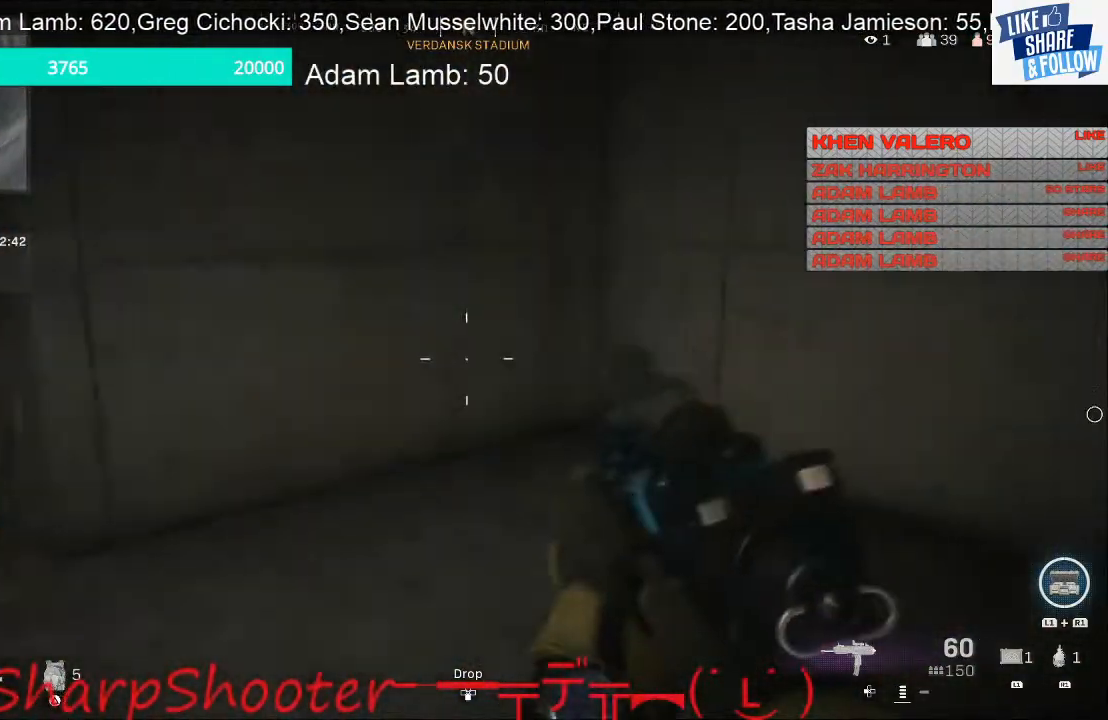
{"buttons": [], "left_stick": "up", "right_stick": "down-left", "events": [[100, "left_stick", "down-left"], [167, "left_stick", "up-left"], [200, "right_stick", "center"], [267, "left_stick", "up"], [300, "right_stick", "down-left"]]}
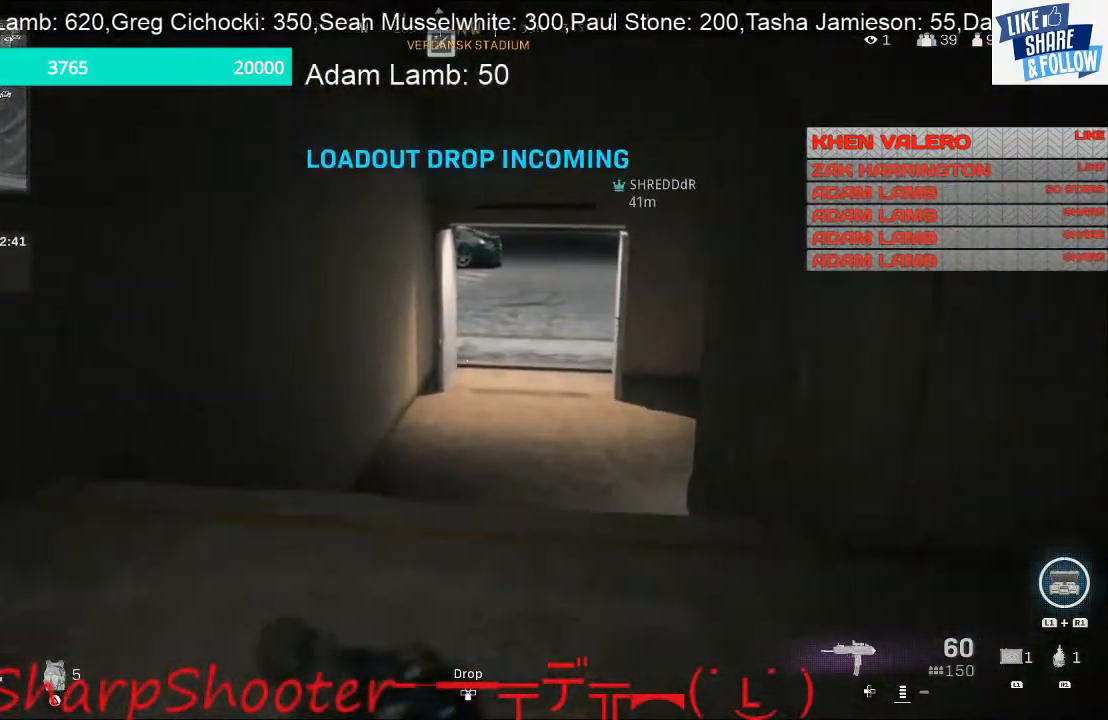
{"buttons": [], "left_stick": "up", "right_stick": "right", "events": [[33, "right_stick", "center"], [300, "right_stick", "right"]]}
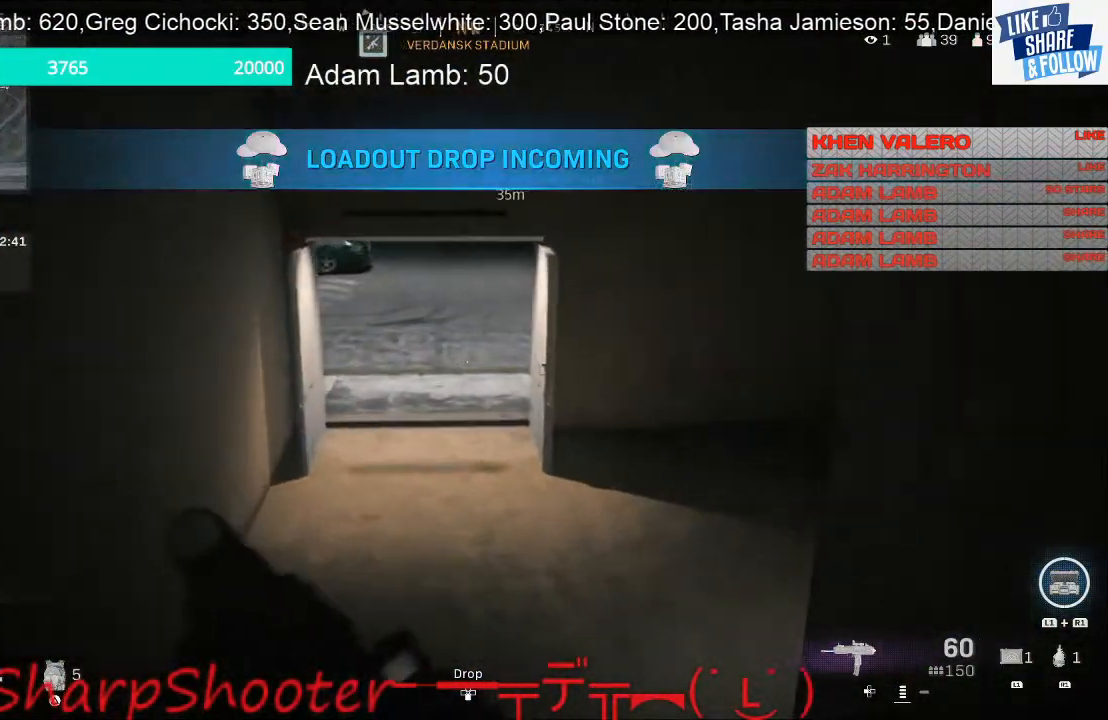
{"buttons": [], "left_stick": "up", "right_stick": "up-left", "events": [[300, "right_stick", "center"], [433, "right_stick", "up-left"]]}
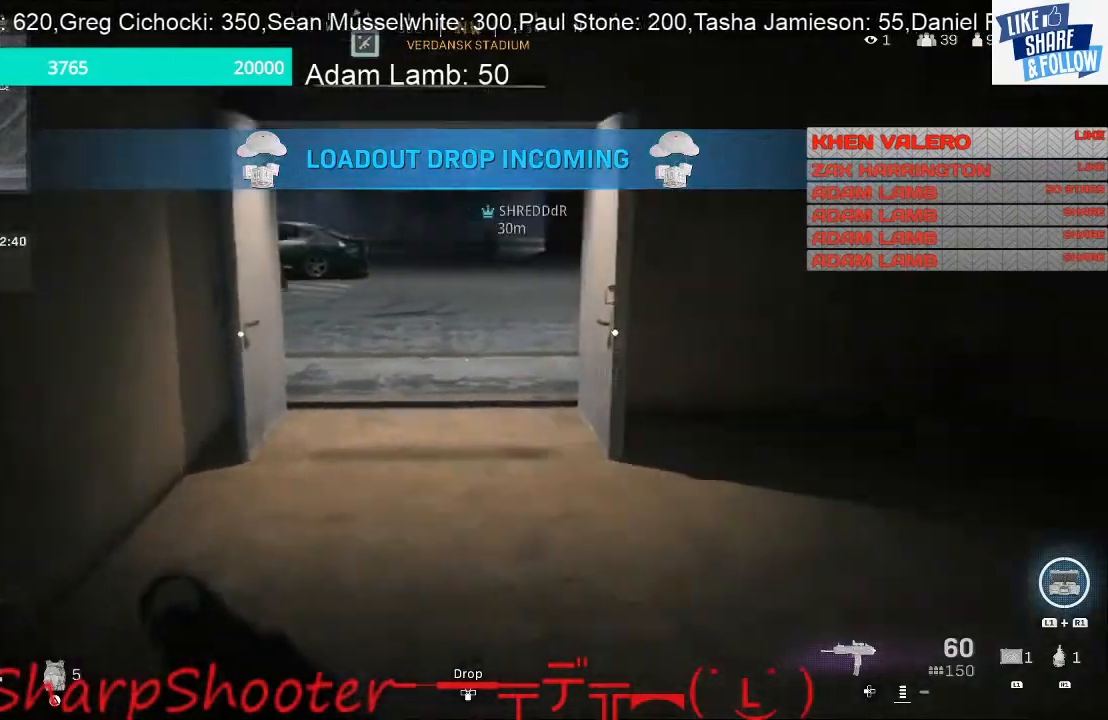
{"buttons": [], "left_stick": "up", "right_stick": "center", "events": [[100, "right_stick", "up"], [200, "right_stick", "center"]]}
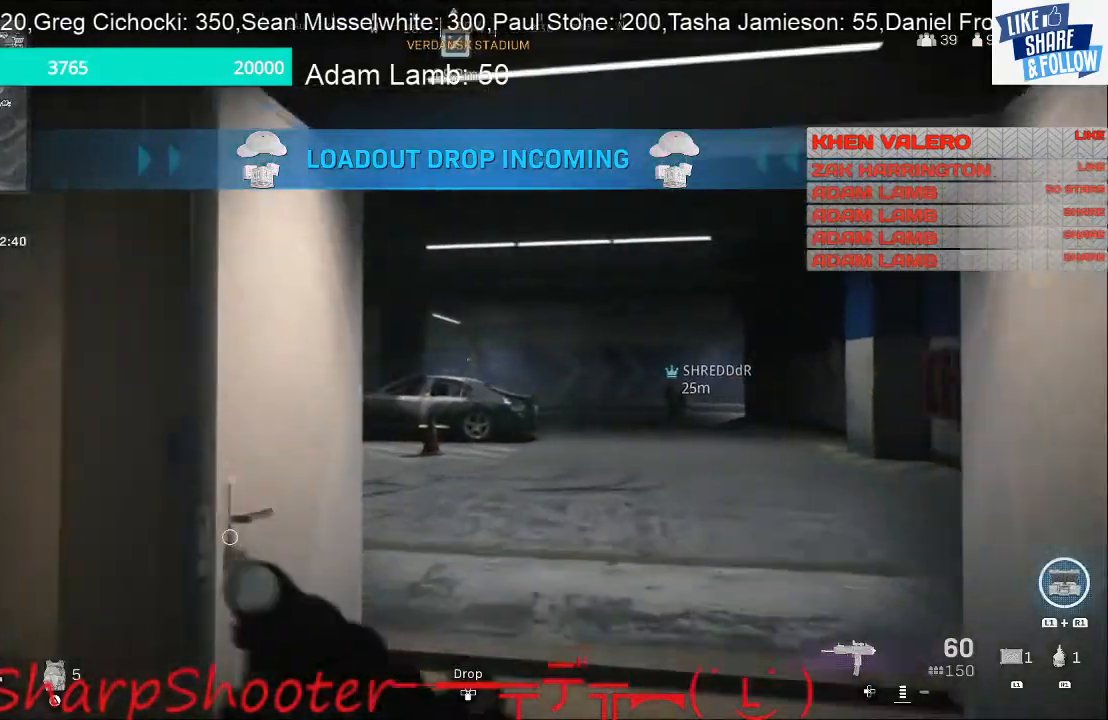
{"buttons": [], "left_stick": "up", "right_stick": "left", "events": [[367, "right_stick", "left"]]}
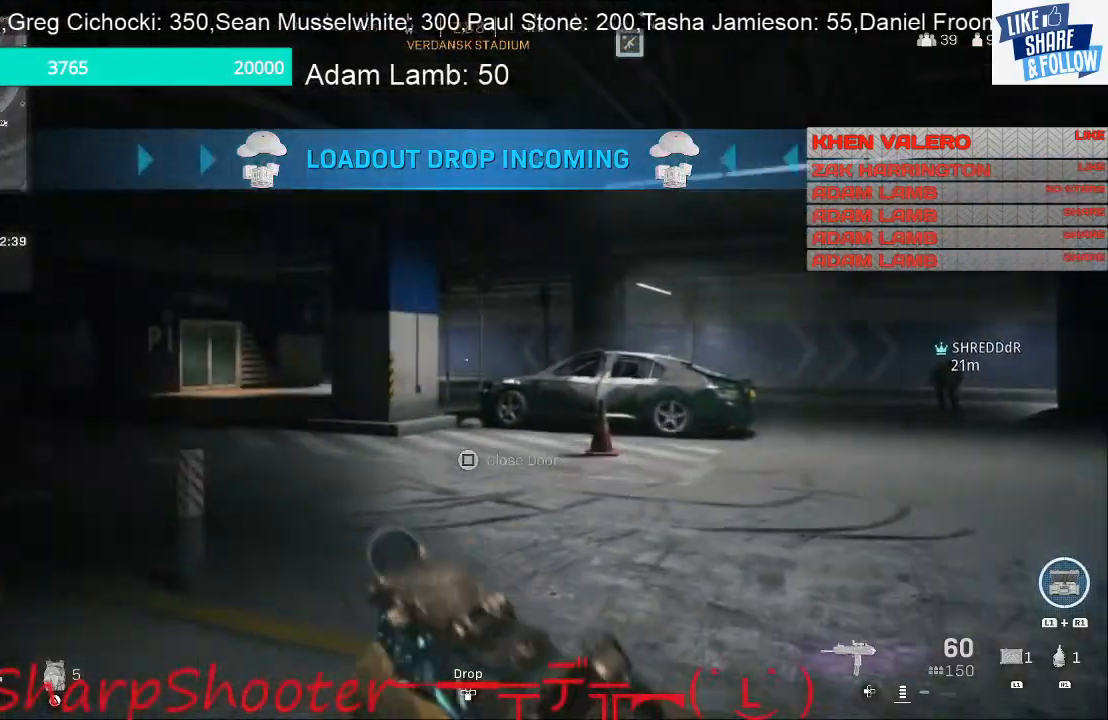
{"buttons": [], "left_stick": "up", "right_stick": "center", "events": [[33, "right_stick", "center"], [100, "right_stick", "left"], [400, "right_stick", "center"]]}
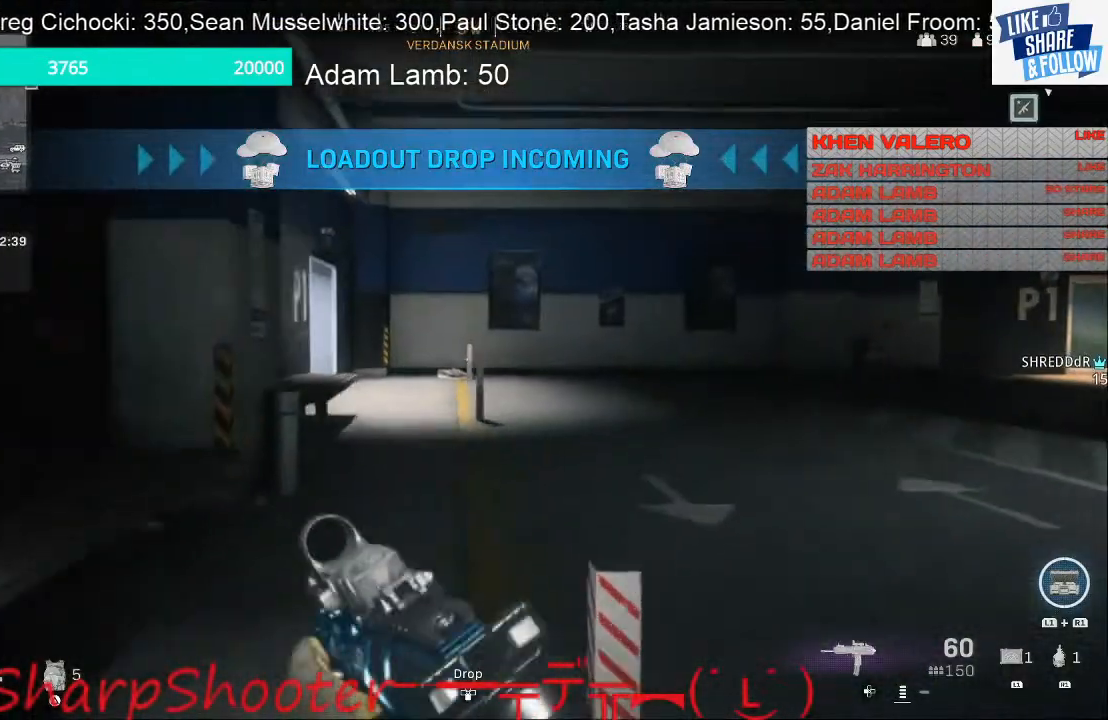
{"buttons": [], "left_stick": "up", "right_stick": "left", "events": [[433, "right_stick", "left"]]}
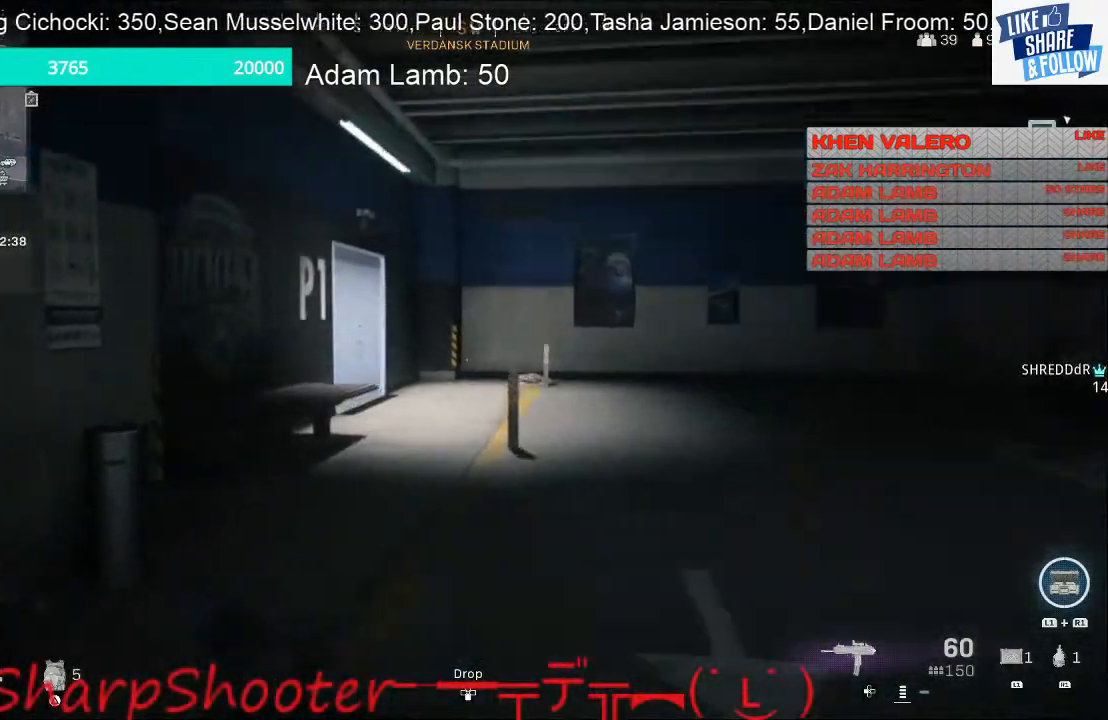
{"buttons": [], "left_stick": "up", "right_stick": "center", "events": [[67, "right_stick", "center"]]}
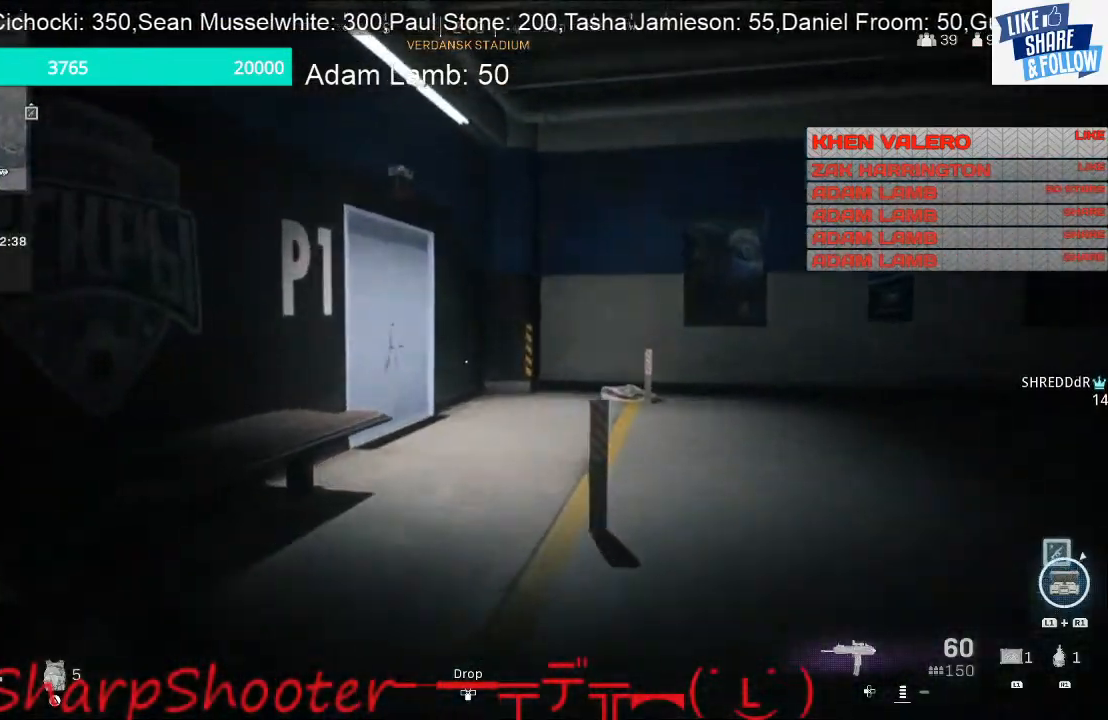
{"buttons": [], "left_stick": "up", "right_stick": "center", "events": []}
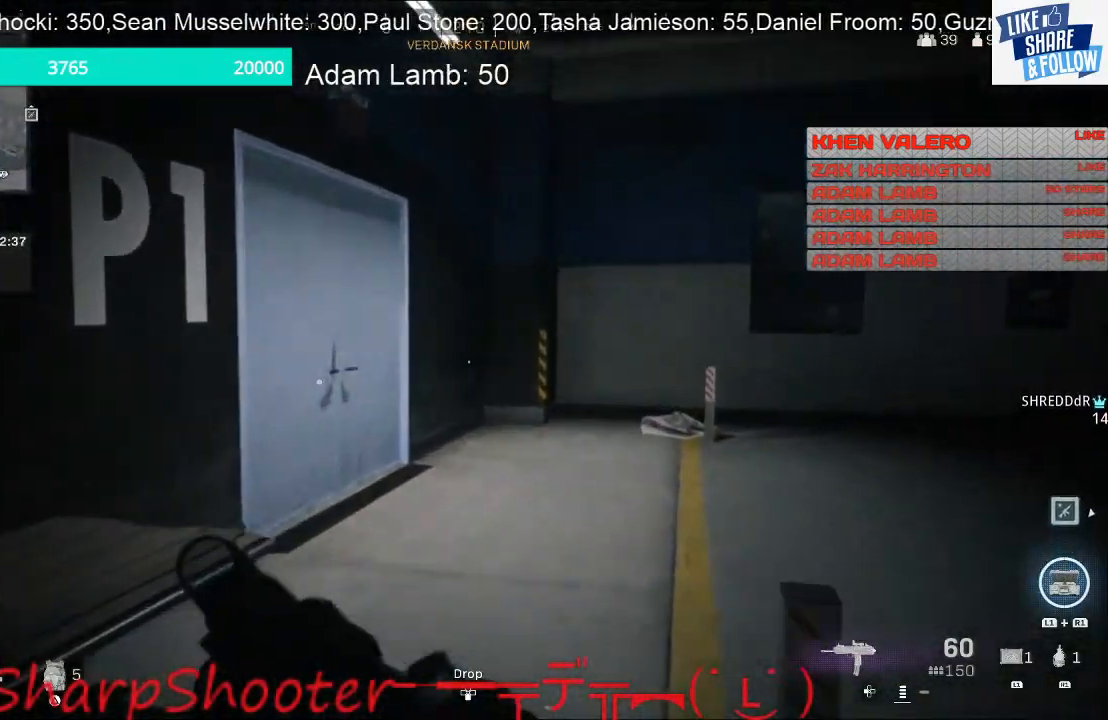
{"buttons": [], "left_stick": "up", "right_stick": "left", "events": [[133, "right_stick", "left"]]}
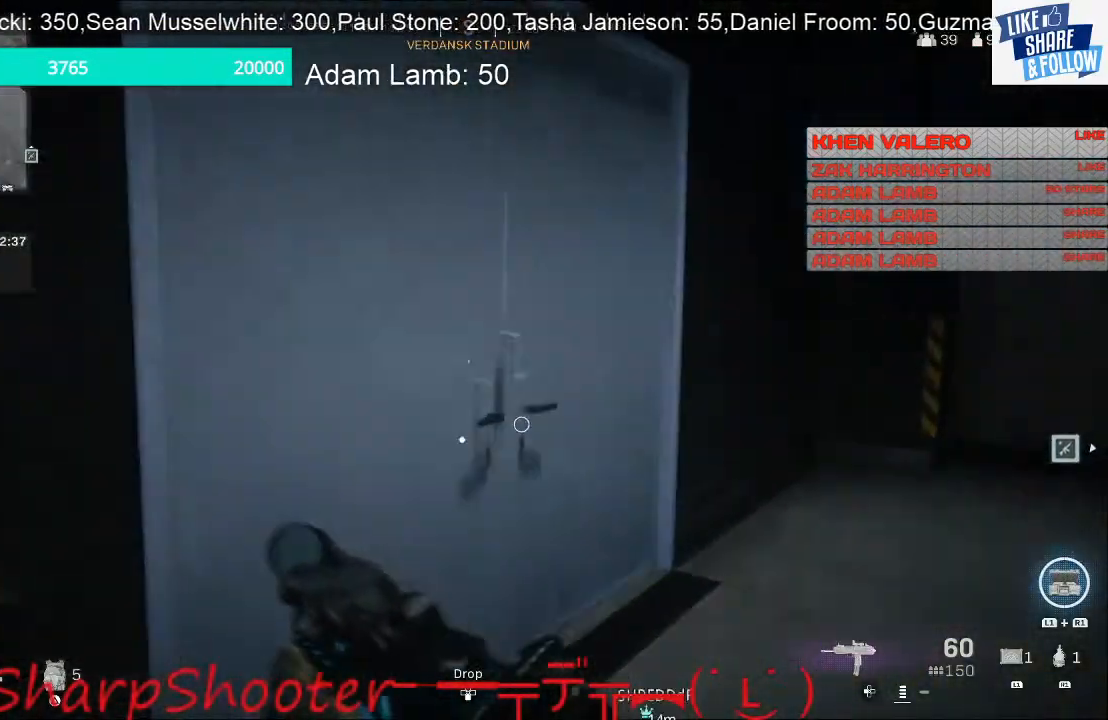
{"buttons": [], "left_stick": "up", "right_stick": "center", "events": [[400, "right_stick", "center"]]}
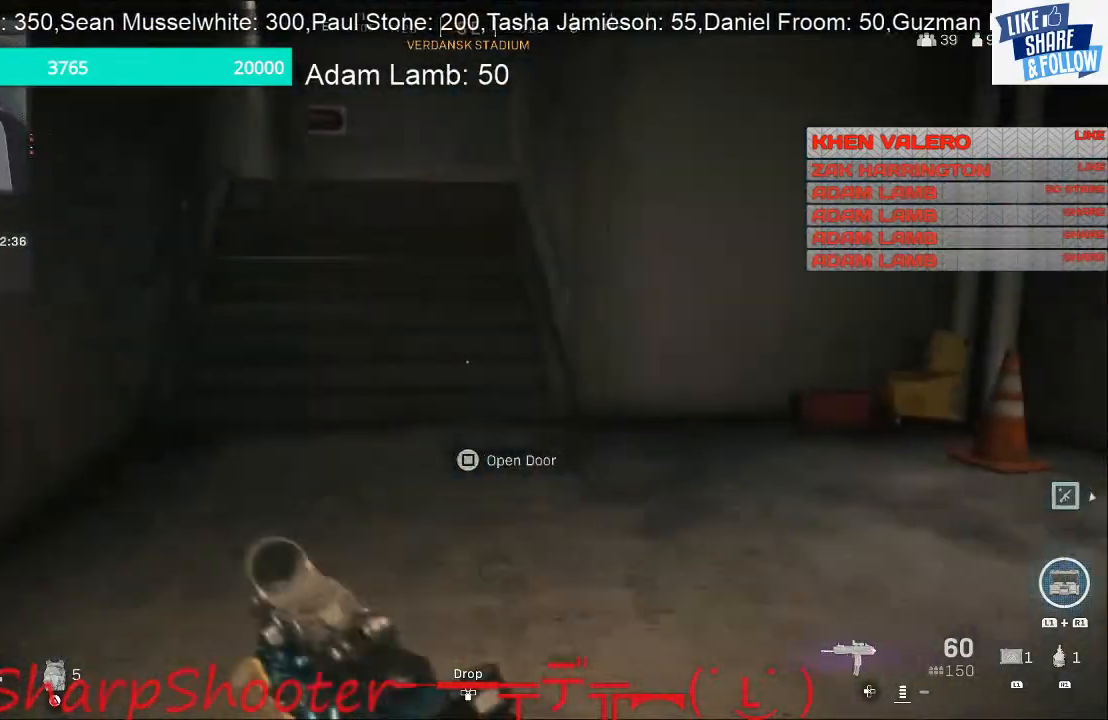
{"buttons": [], "left_stick": "up", "right_stick": "up-left", "events": [[367, "right_stick", "left"], [500, "right_stick", "up-left"]]}
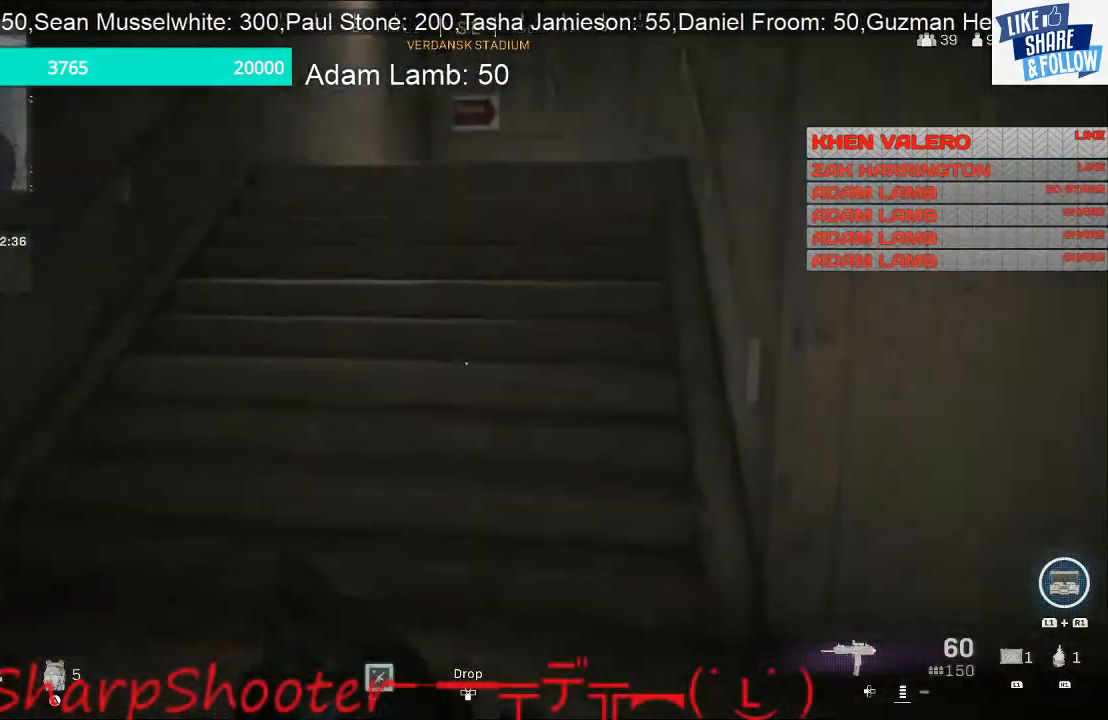
{"buttons": [], "left_stick": "up", "right_stick": "center", "events": [[200, "right_stick", "center"], [300, "CROSS", "down"], [467, "CROSS", "up"]]}
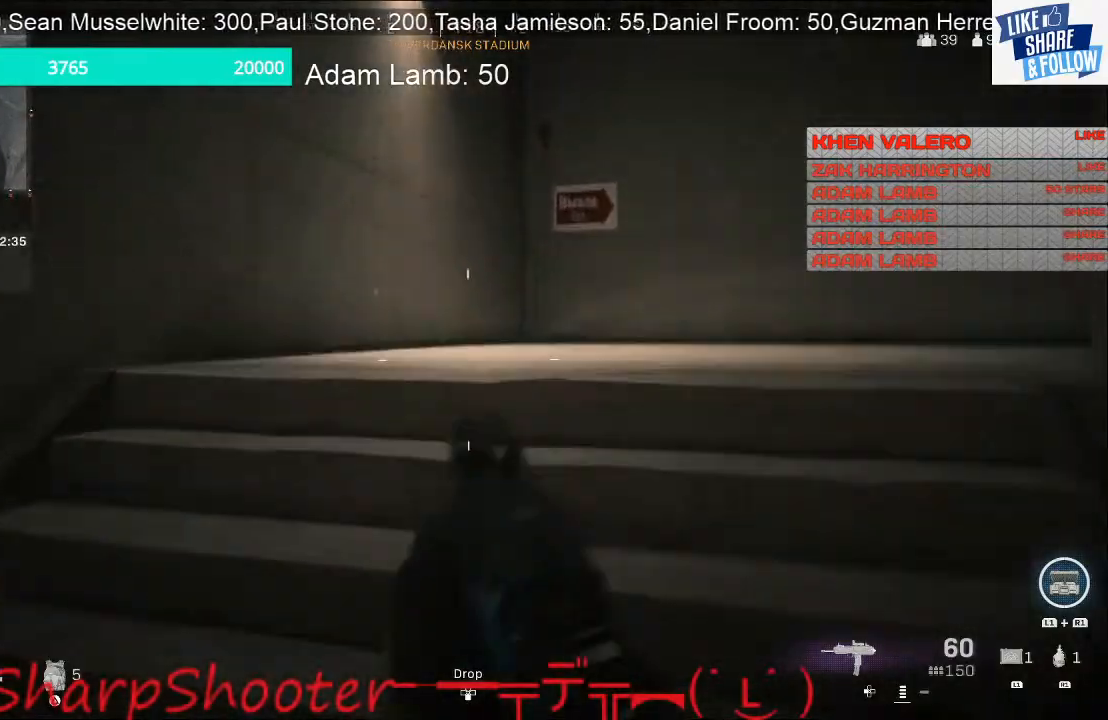
{"buttons": [], "left_stick": "down-right", "right_stick": "right", "events": [[100, "left_stick", "up-left"], [200, "right_stick", "right"], [267, "left_stick", "down-left"], [433, "left_stick", "down-right"]]}
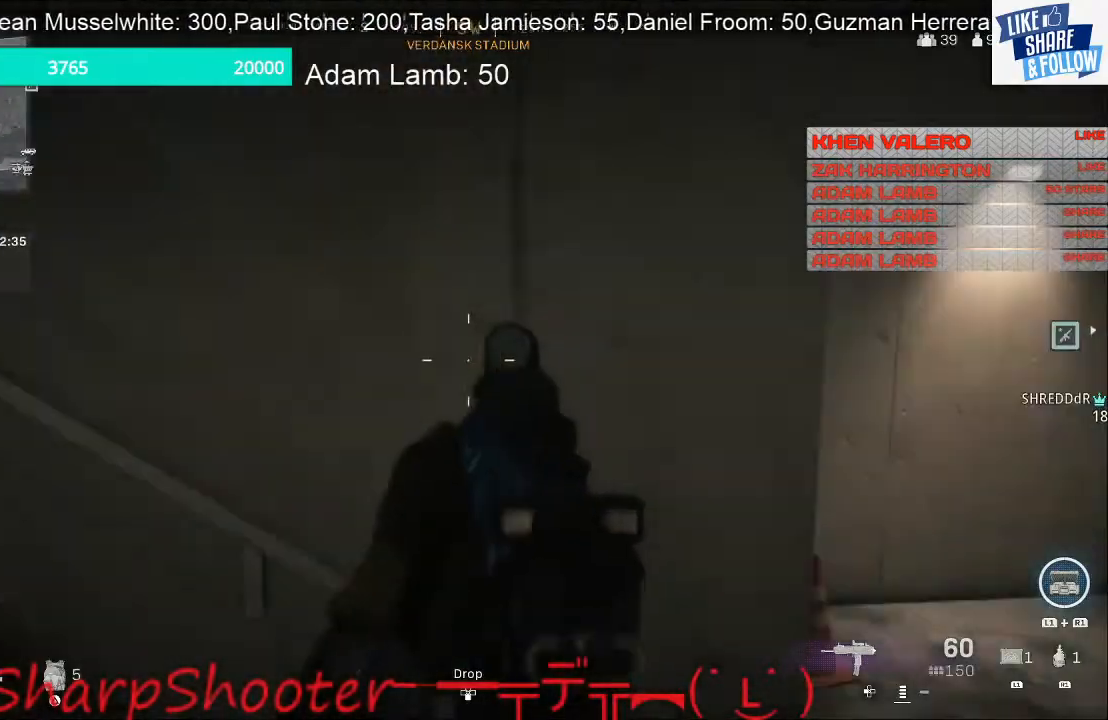
{"buttons": [], "left_stick": "up-right", "right_stick": "right", "events": [[33, "right_stick", "down-right"], [67, "left_stick", "up-right"], [467, "right_stick", "right"]]}
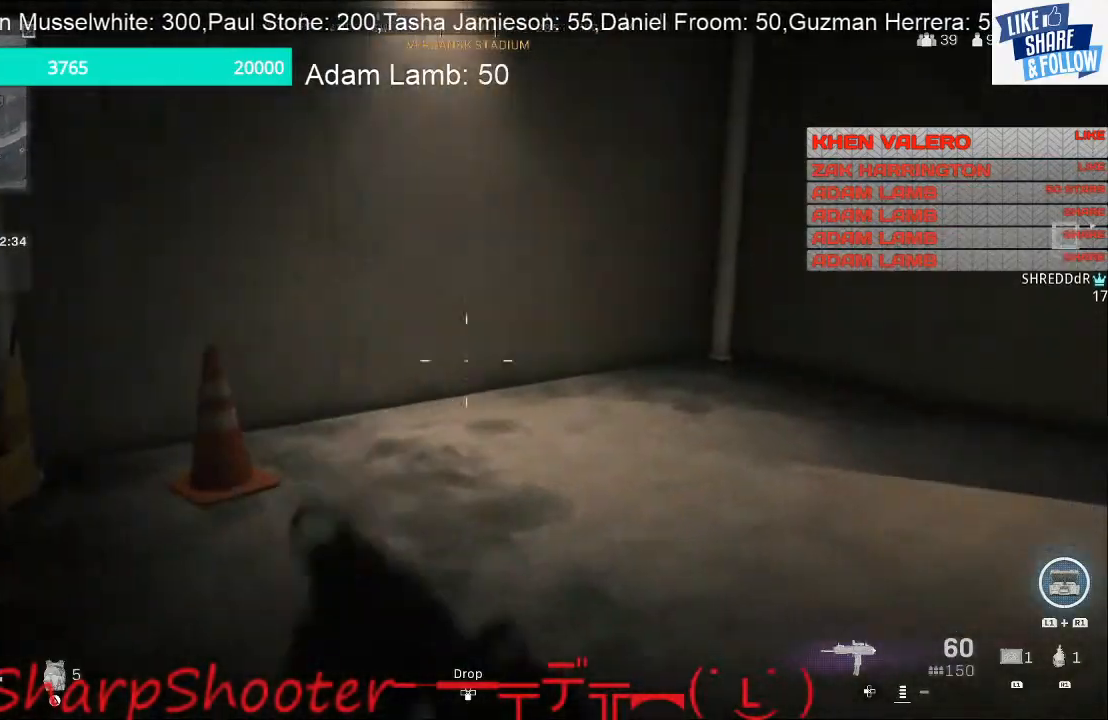
{"buttons": [], "left_stick": "up", "right_stick": "up-right", "events": [[233, "left_stick", "up"], [233, "right_stick", "up-right"]]}
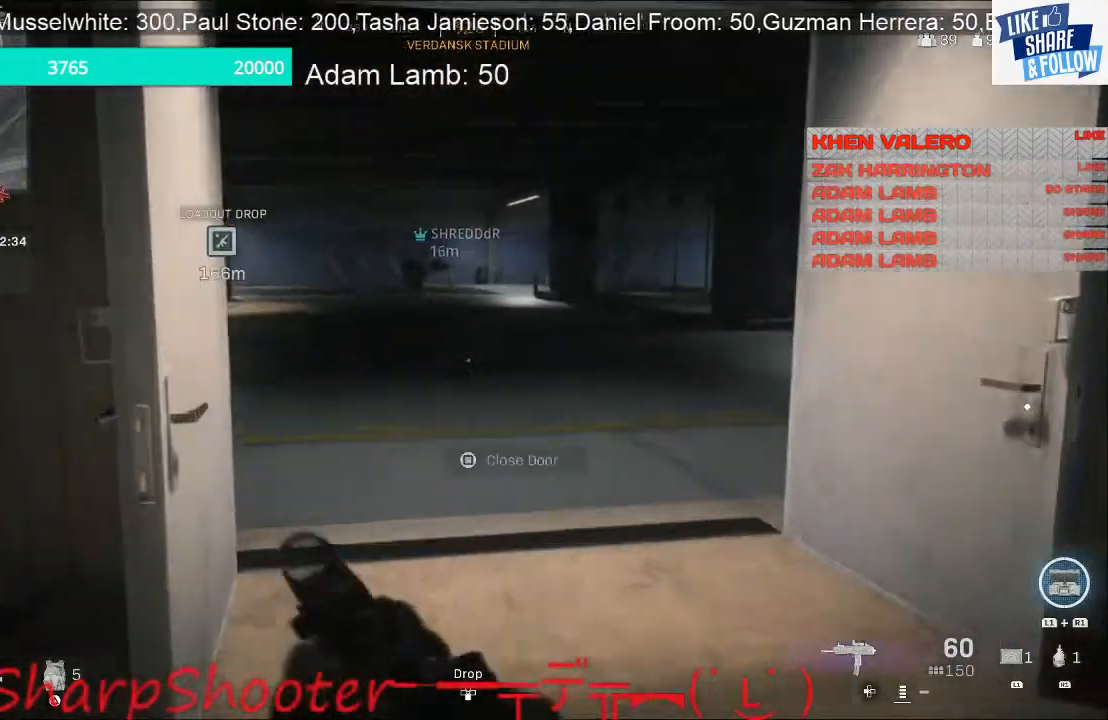
{"buttons": [], "left_stick": "up", "right_stick": "center", "events": [[67, "right_stick", "center"], [233, "right_stick", "left"], [467, "right_stick", "center"]]}
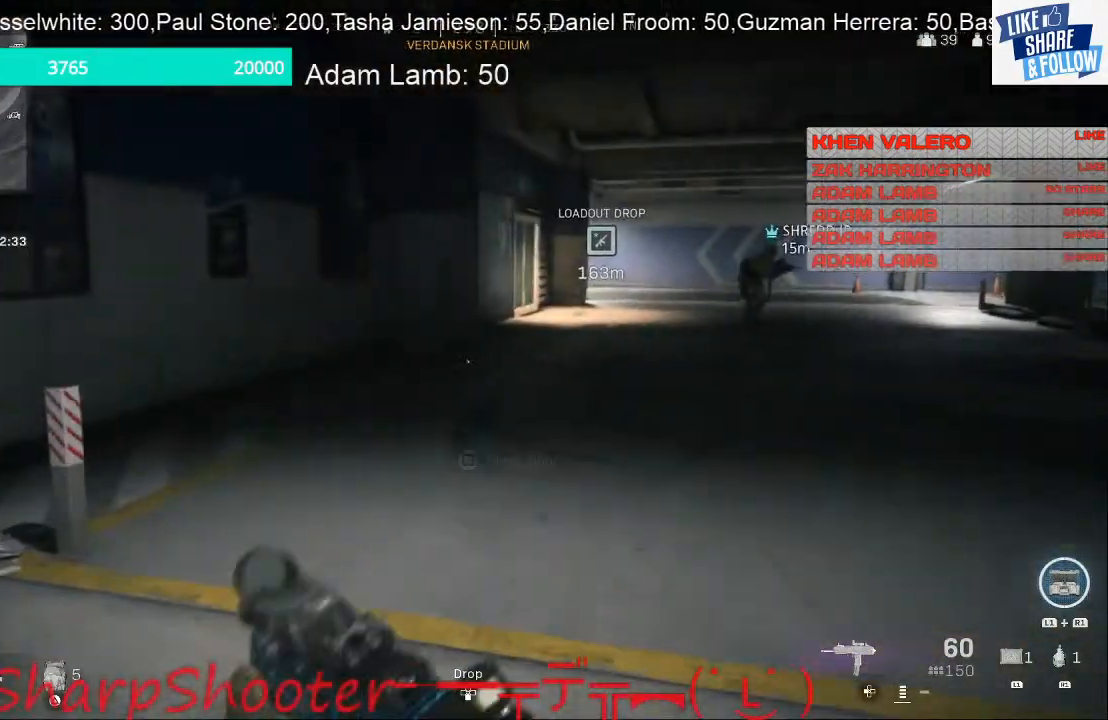
{"buttons": [], "left_stick": "up", "right_stick": "right", "events": [[433, "right_stick", "right"]]}
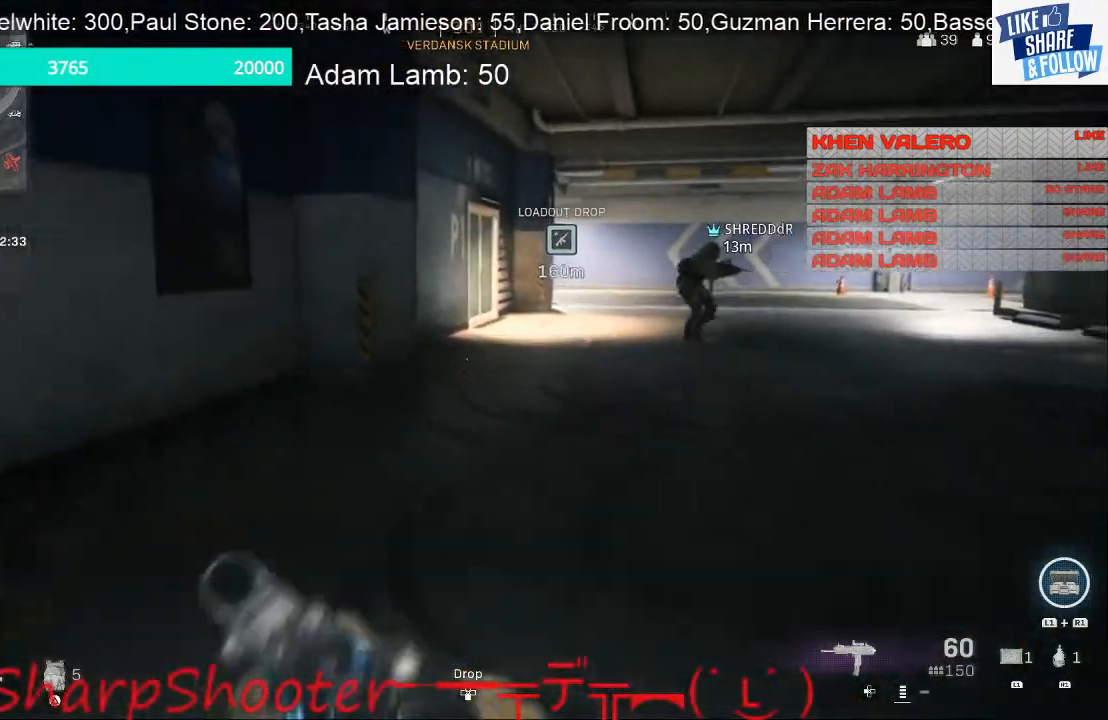
{"buttons": [], "left_stick": "up", "right_stick": "left", "events": [[200, "right_stick", "center"], [500, "right_stick", "left"]]}
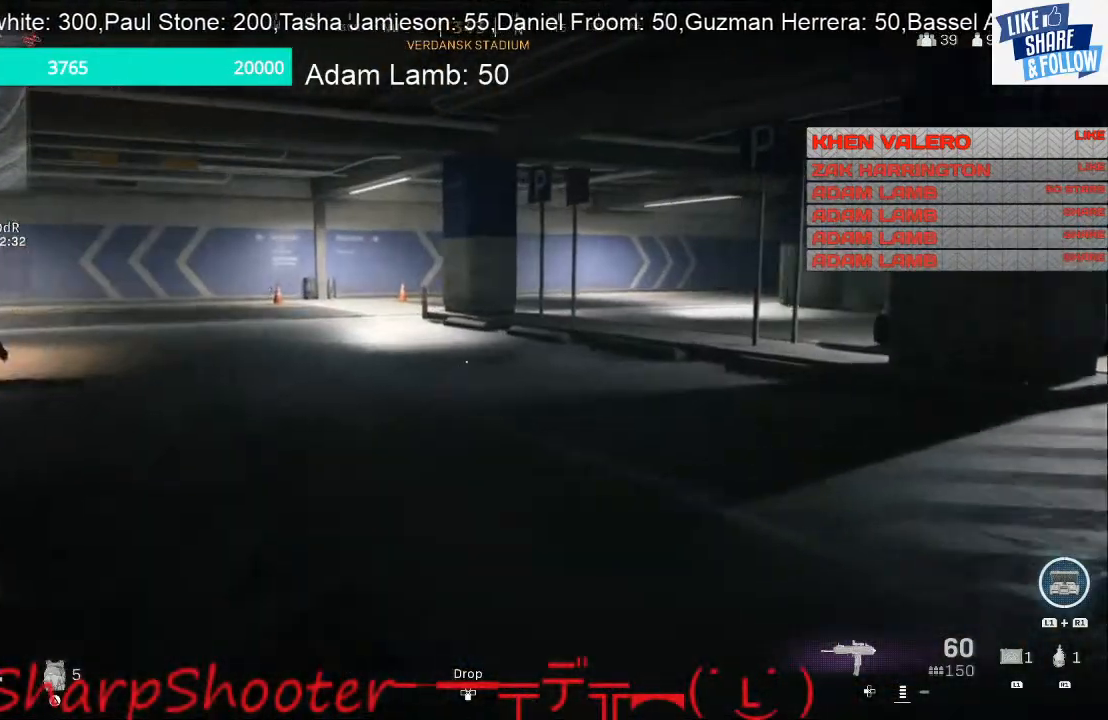
{"buttons": [], "left_stick": "up", "right_stick": "center", "events": [[267, "right_stick", "center"]]}
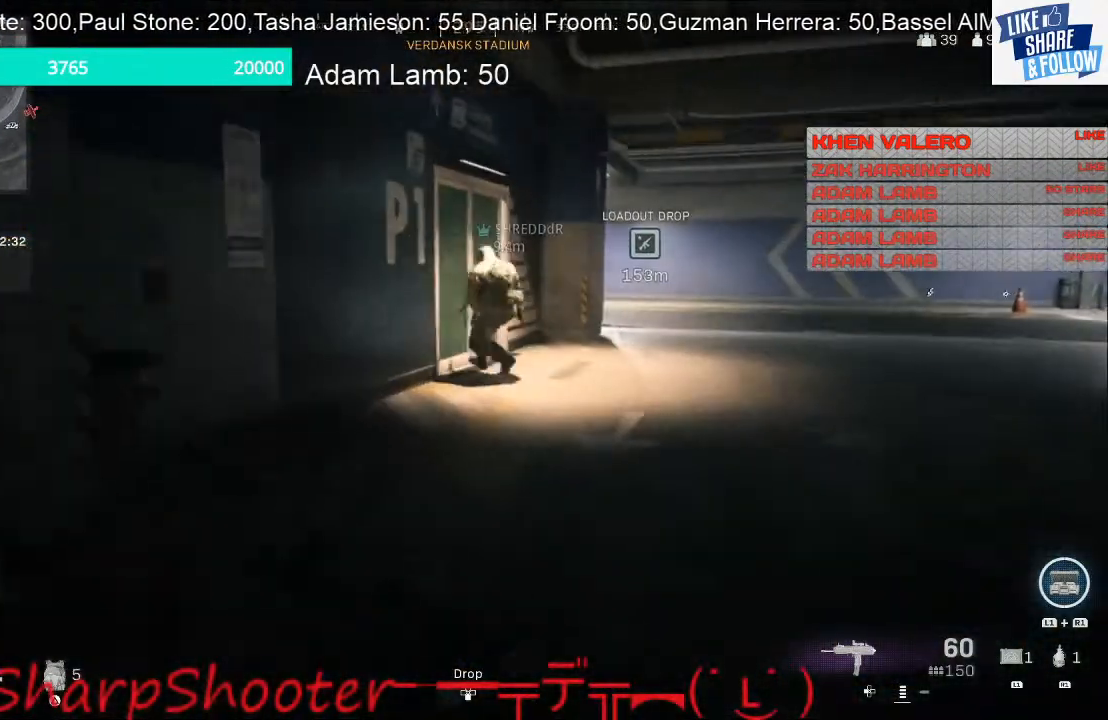
{"buttons": [], "left_stick": "up", "right_stick": "center", "events": []}
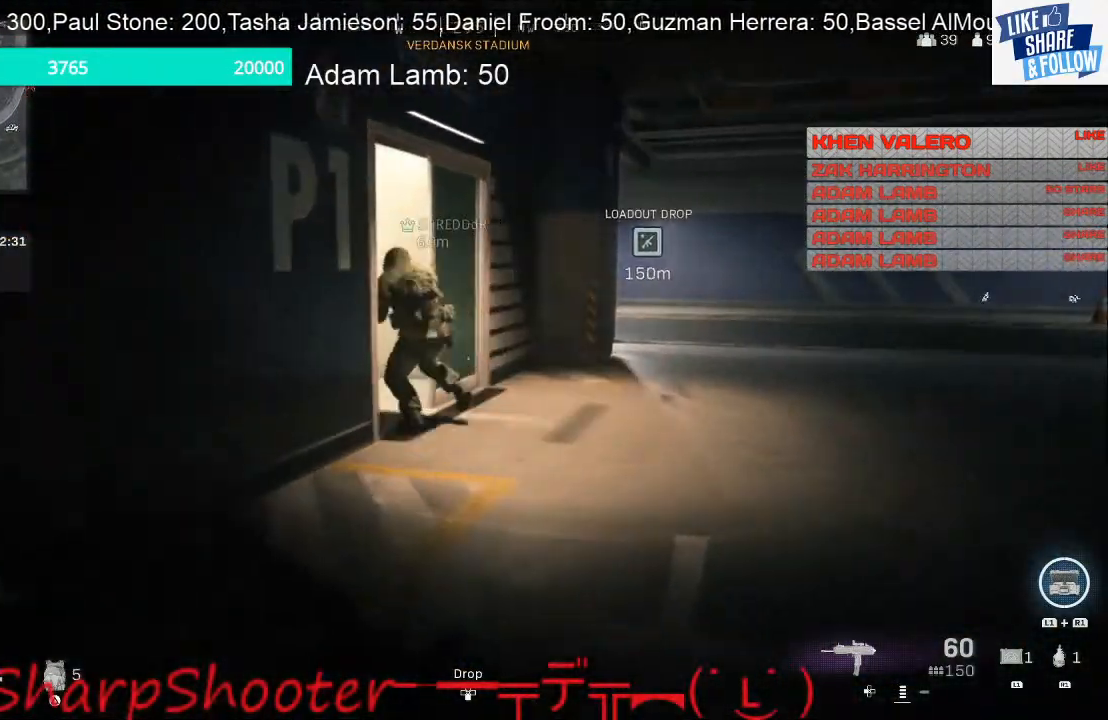
{"buttons": [], "left_stick": "up", "right_stick": "center", "events": []}